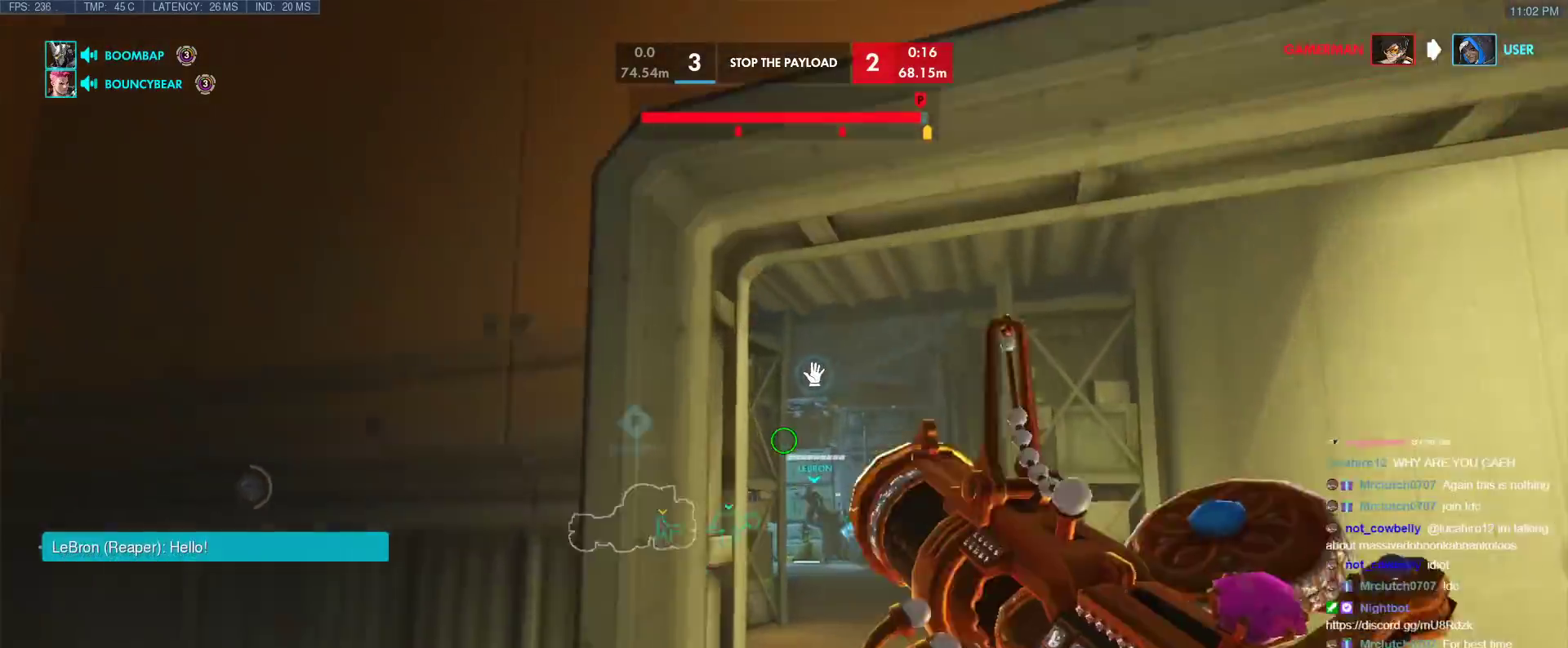
Gameplay with keyboard; each line is a JSON object with the keys held at the frame after it. "events" lists presses ("down") and releases ("up") of "1", "2", "3", "4", "5", "a", "alt", "b", "c", "caps_lock", "ctrl", "d", "e", "f", "g", "n", "q", "r", "s", "shift", "space", "t", "tab", "v", "w", "x" and "z" between this image and that frame as [ms after this image, input, new state], when the widget could be followed in between. No other keys are recorded. Mouse input is not recorded.
{"keys": ["w"], "events": [[50, "d", "down"], [333, "d", "up"]]}
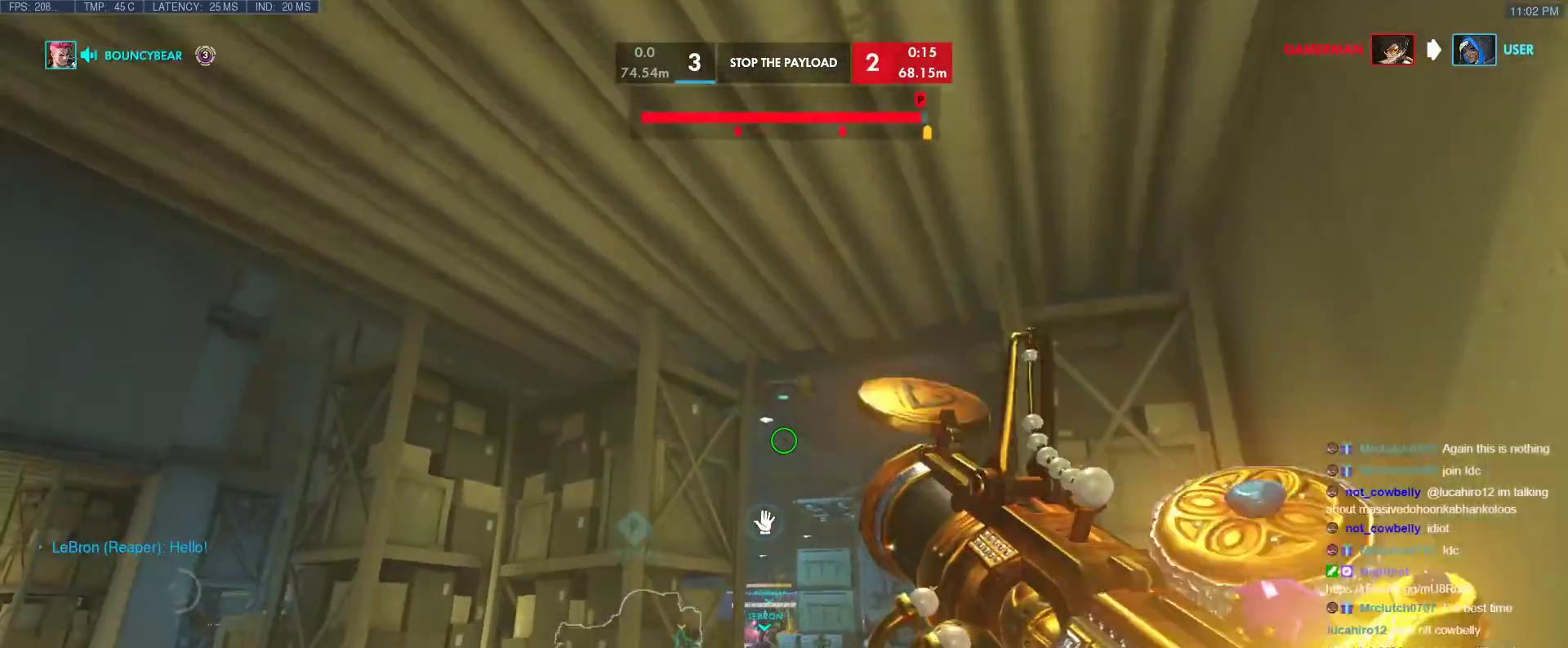
{"keys": ["w"], "events": [[67, "d", "down"], [200, "d", "up"], [200, "space", "down"], [300, "space", "up"]]}
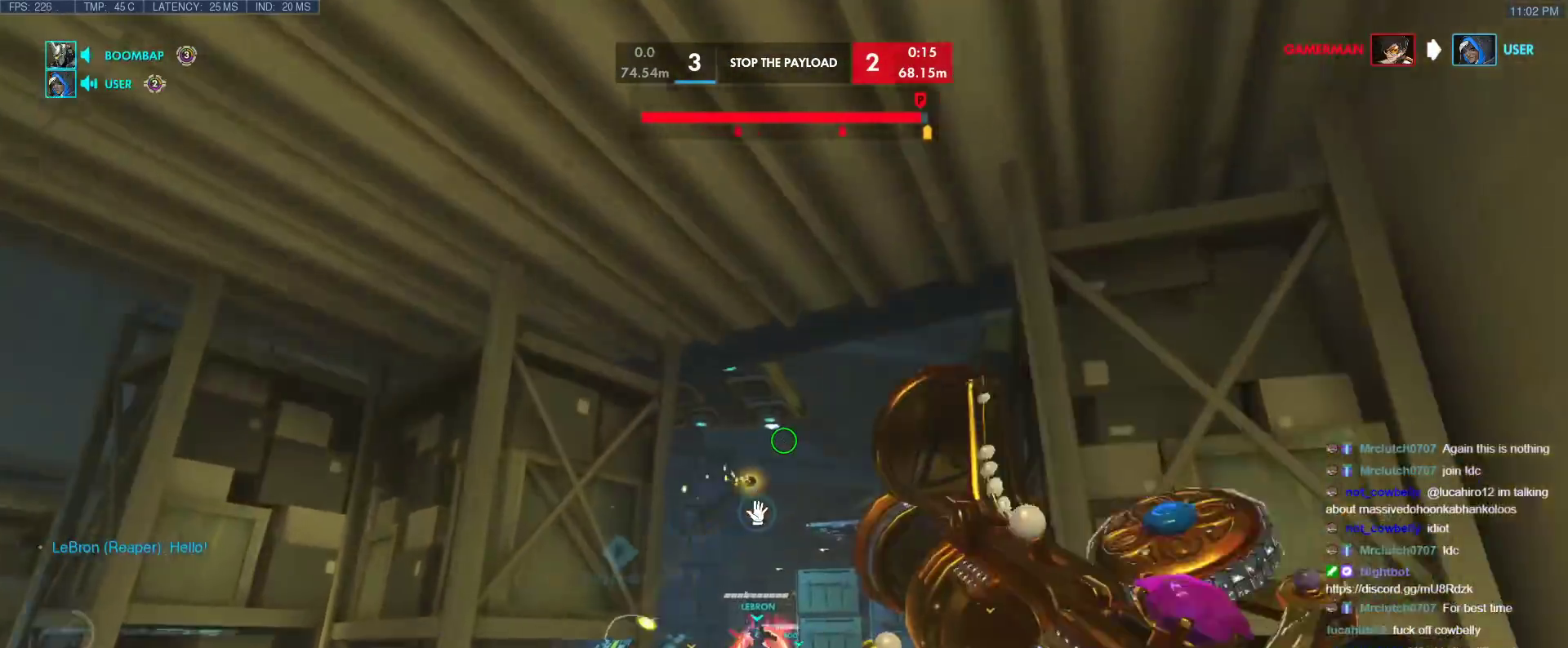
{"keys": ["space", "w"], "events": [[500, "space", "down"]]}
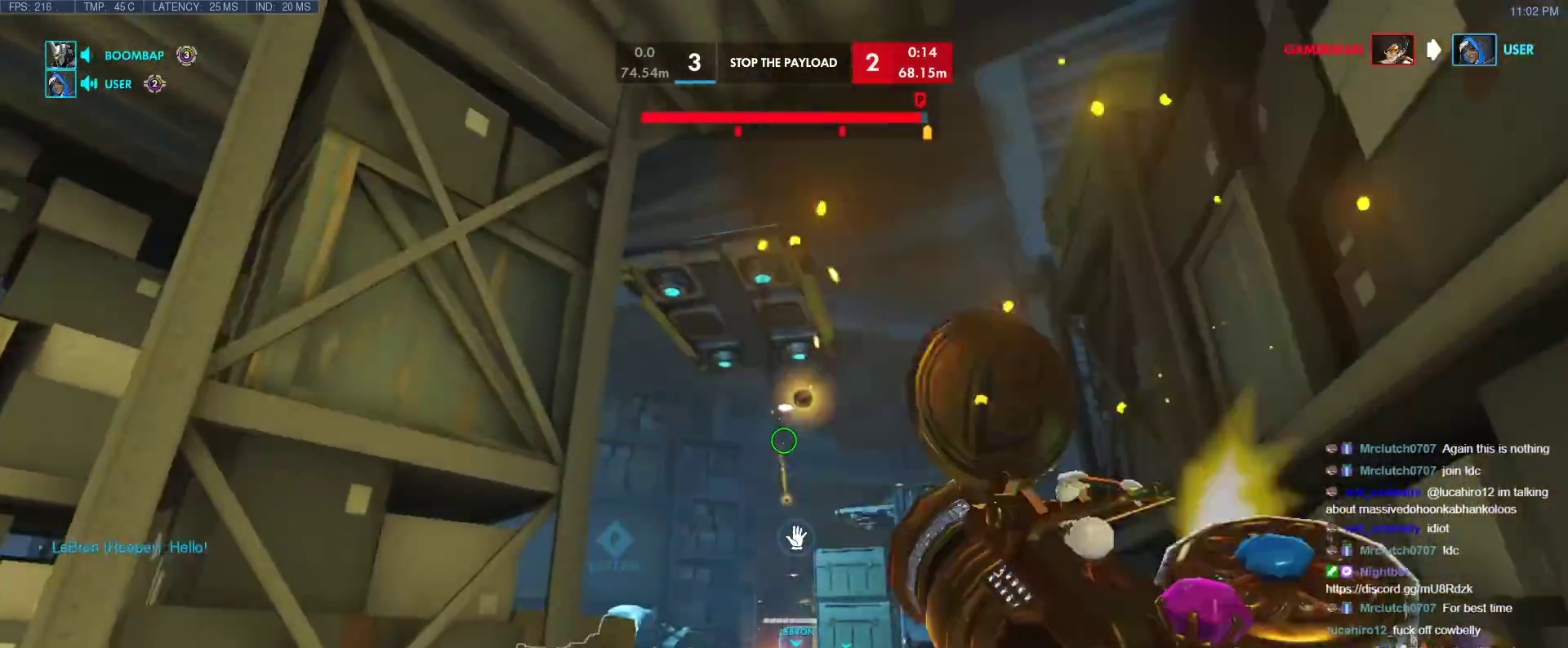
{"keys": ["w"], "events": [[100, "space", "up"]]}
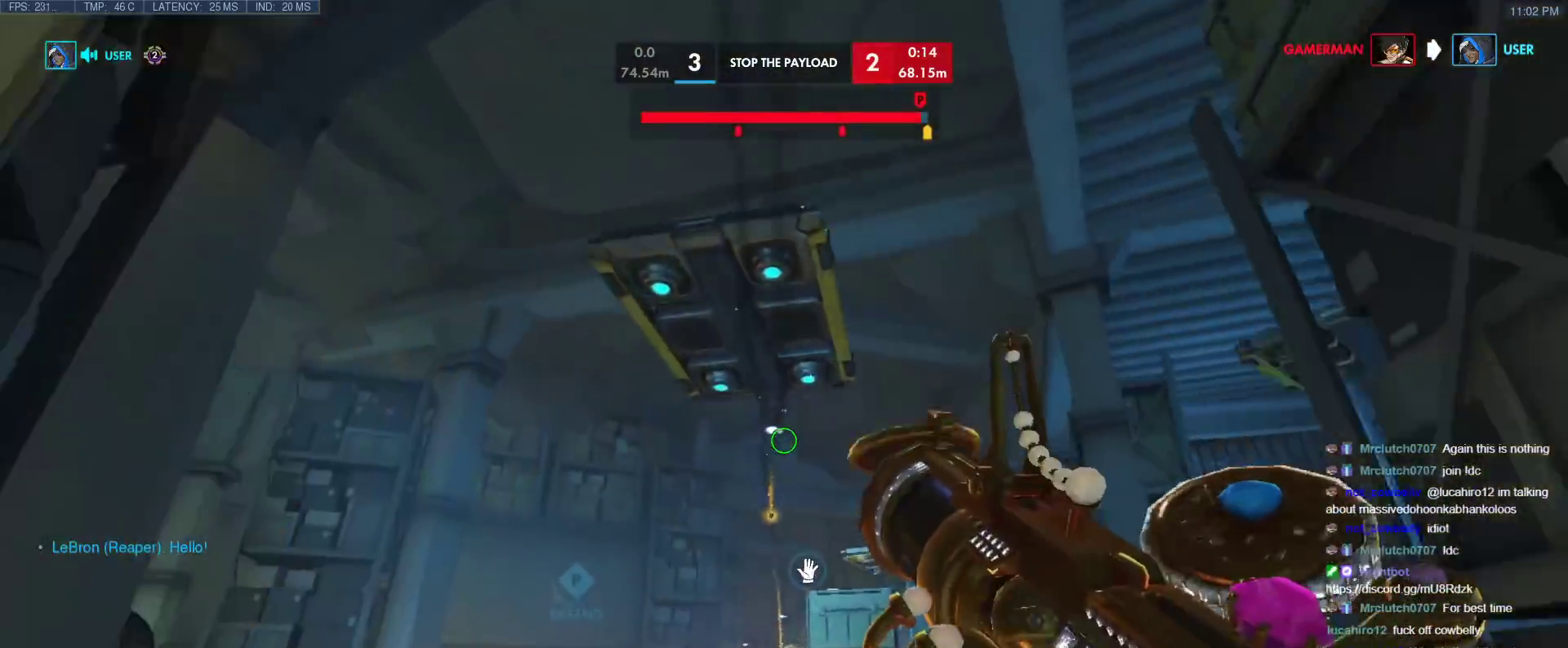
{"keys": ["space", "w"], "events": [[350, "space", "down"]]}
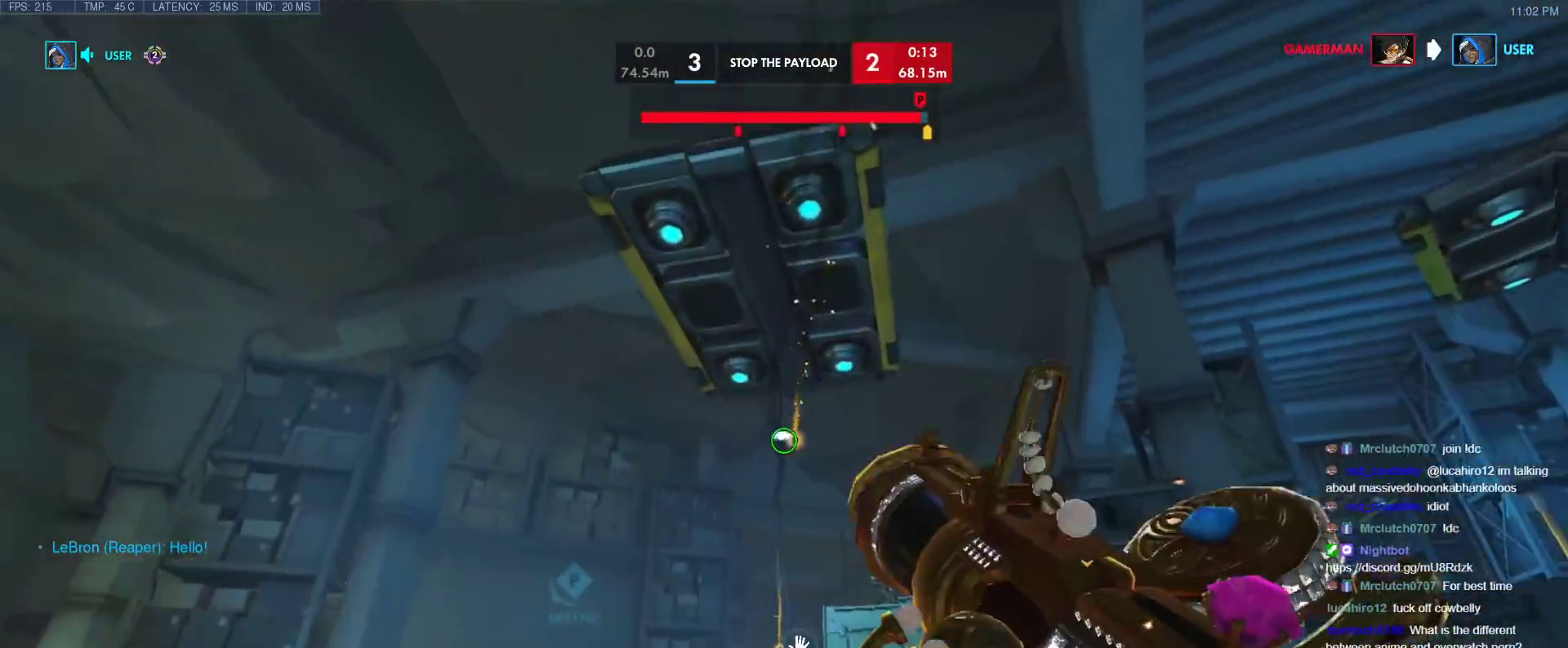
{"keys": ["w"], "events": [[33, "space", "up"], [83, "d", "down"], [167, "d", "up"]]}
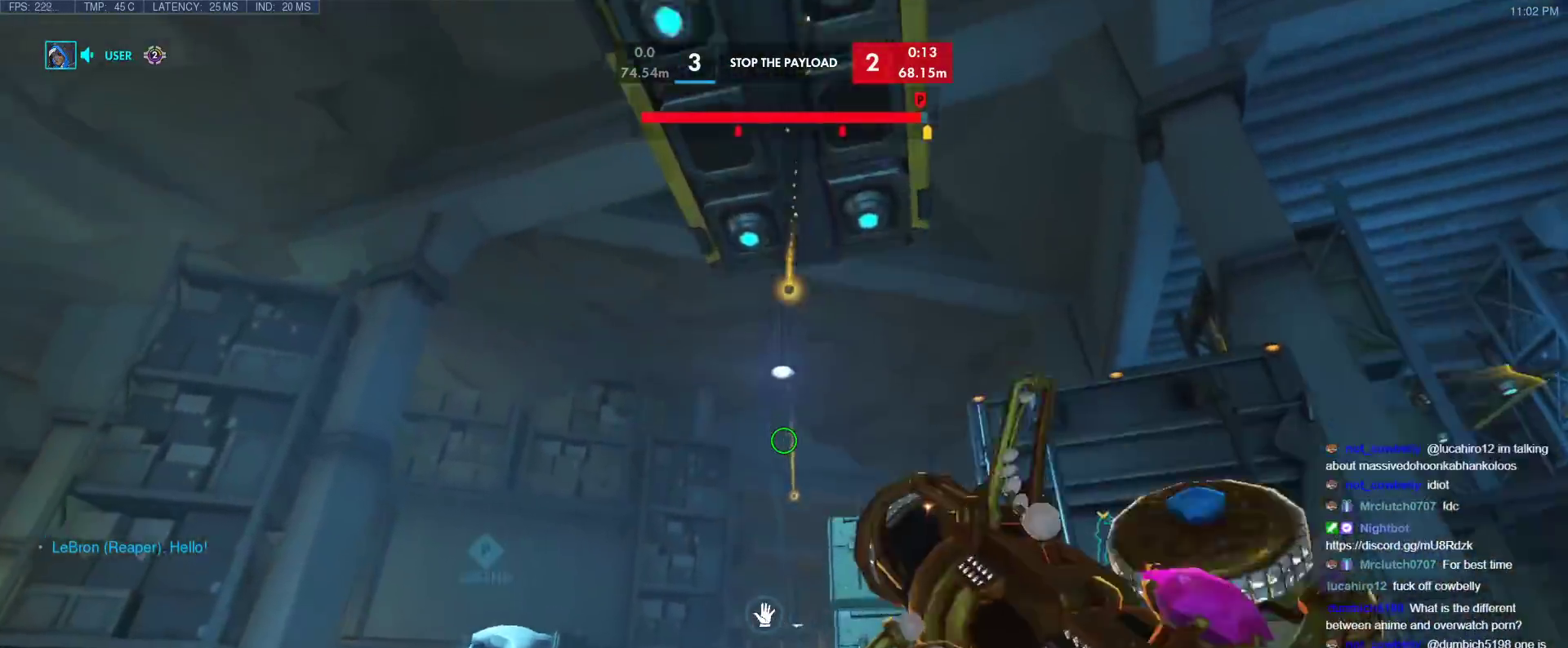
{"keys": ["w"], "events": [[50, "w", "up"], [183, "d", "down"], [383, "d", "up"], [383, "w", "down"]]}
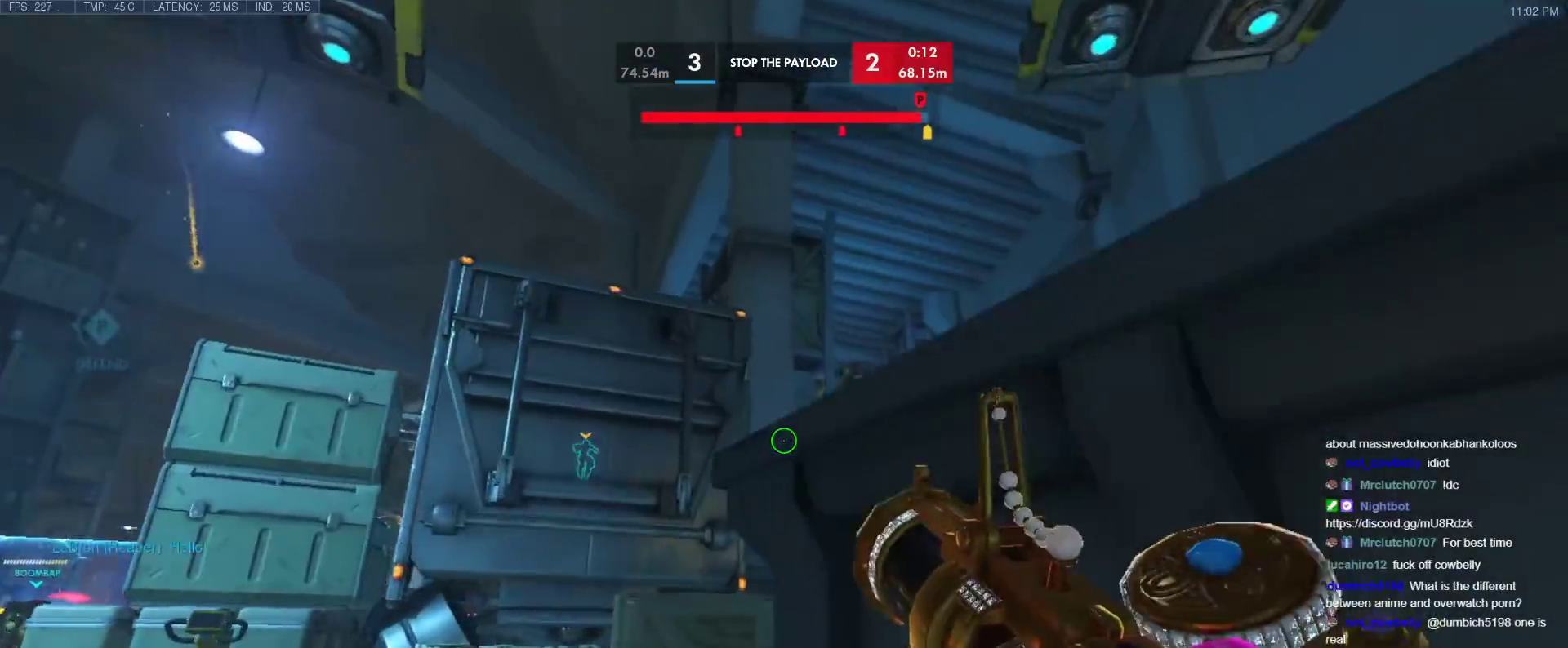
{"keys": ["w"], "events": [[17, "r", "down"], [117, "r", "up"], [150, "r", "down"], [250, "r", "up"]]}
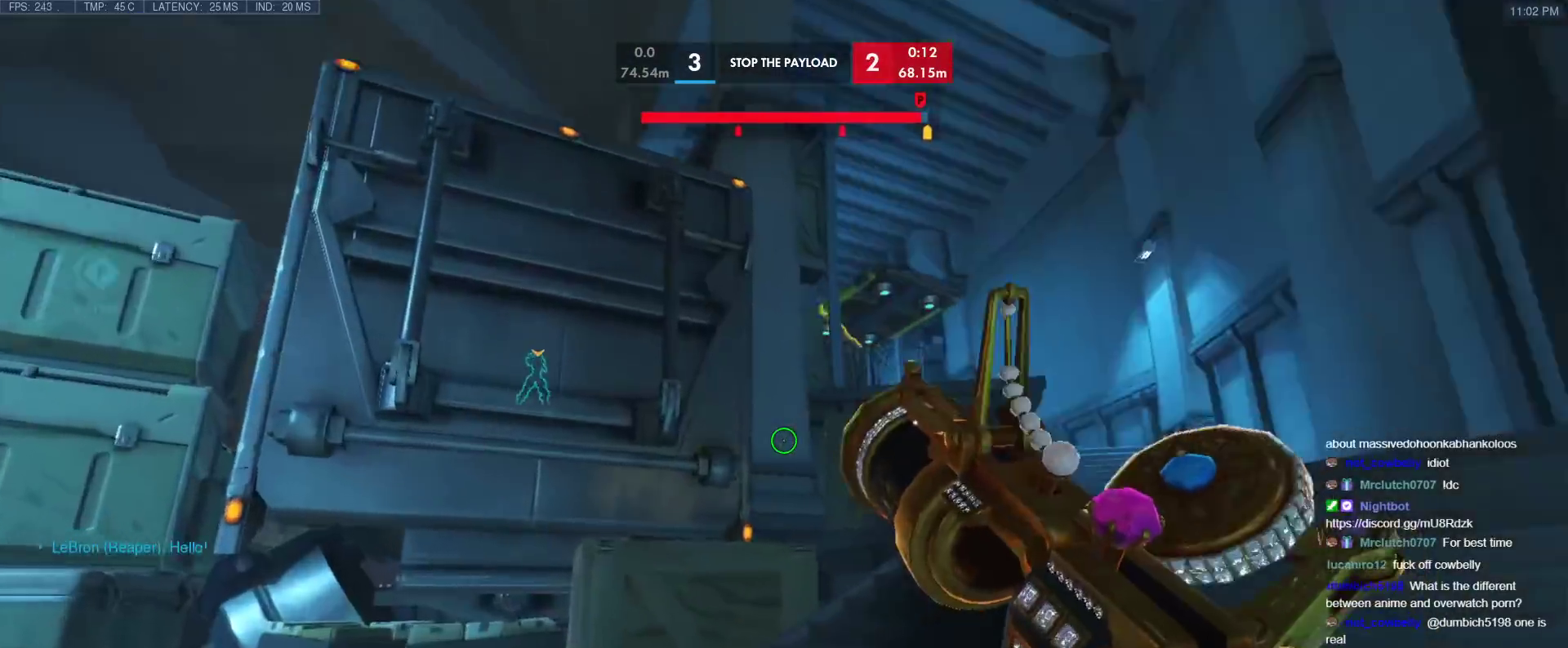
{"keys": ["d", "w"], "events": [[33, "d", "down"], [133, "space", "down"], [267, "space", "up"]]}
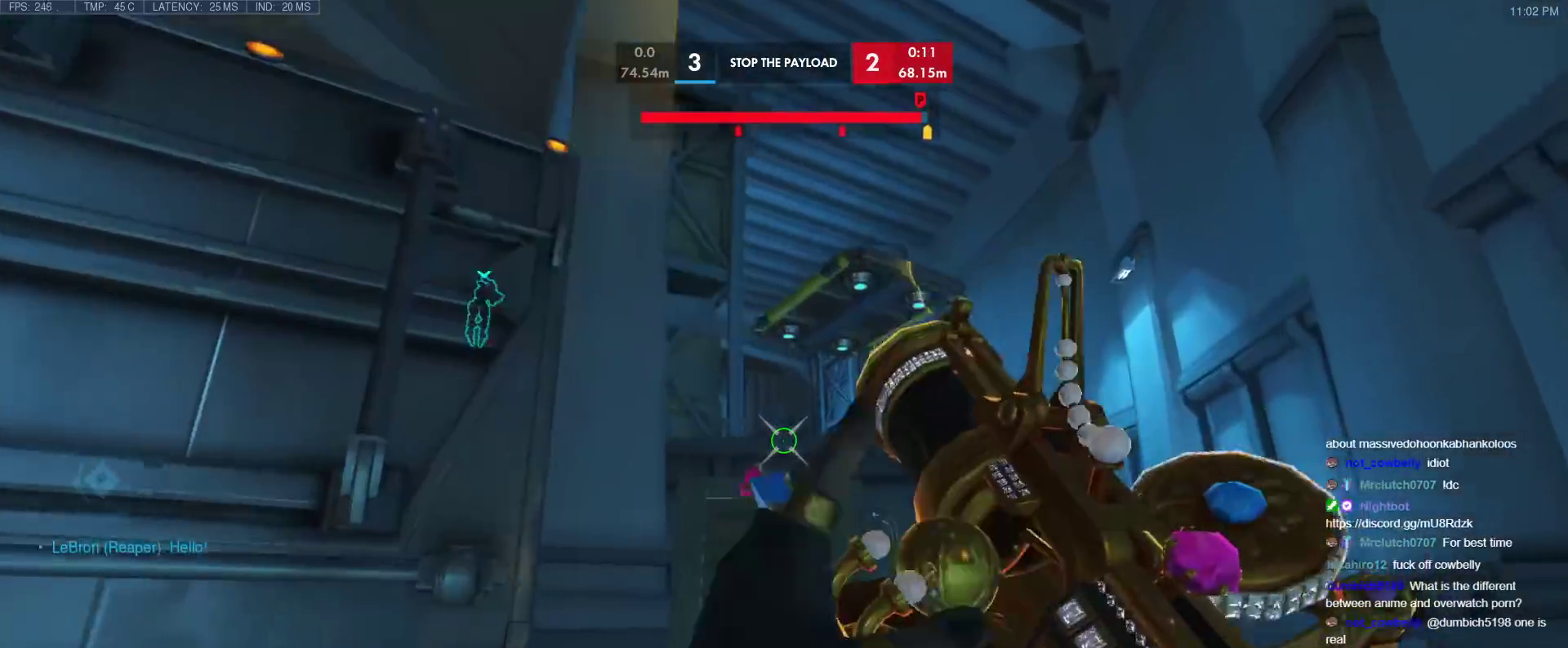
{"keys": ["d", "space", "w"], "events": [[417, "space", "down"]]}
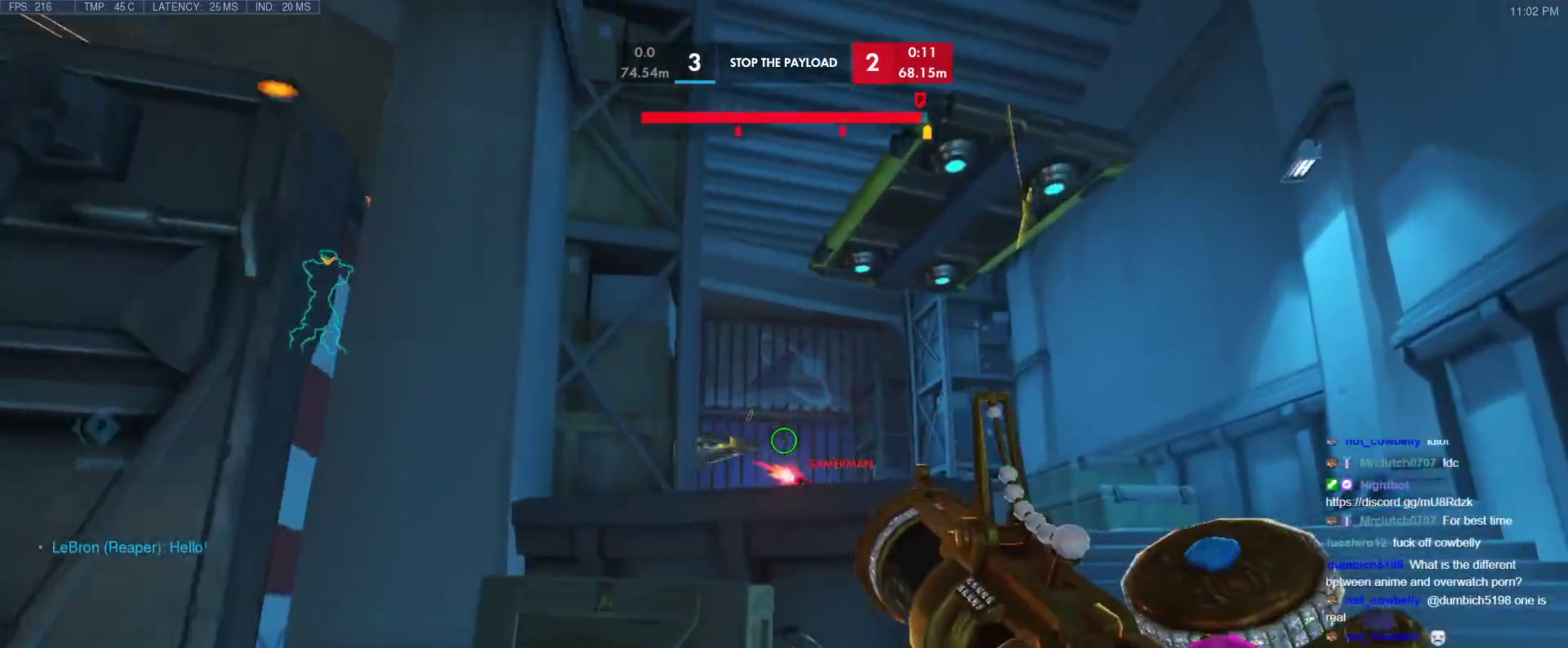
{"keys": ["d"], "events": [[17, "d", "up"], [17, "space", "up"], [17, "w", "up"], [67, "a", "down"], [200, "s", "down"], [300, "a", "up"], [300, "d", "down"], [350, "s", "up"], [350, "shift", "down"], [433, "shift", "up"]]}
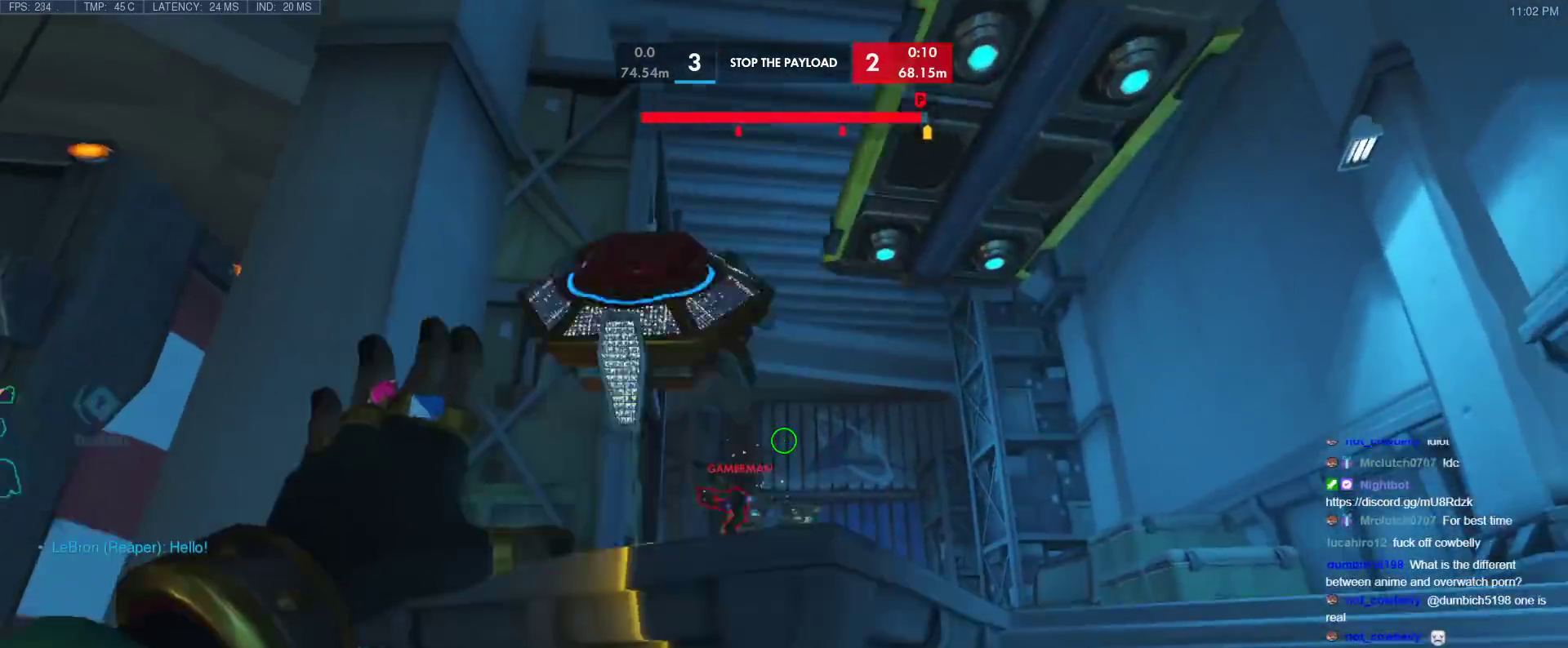
{"keys": ["w"], "events": [[133, "space", "down"], [167, "w", "down"], [267, "space", "up"], [400, "d", "up"]]}
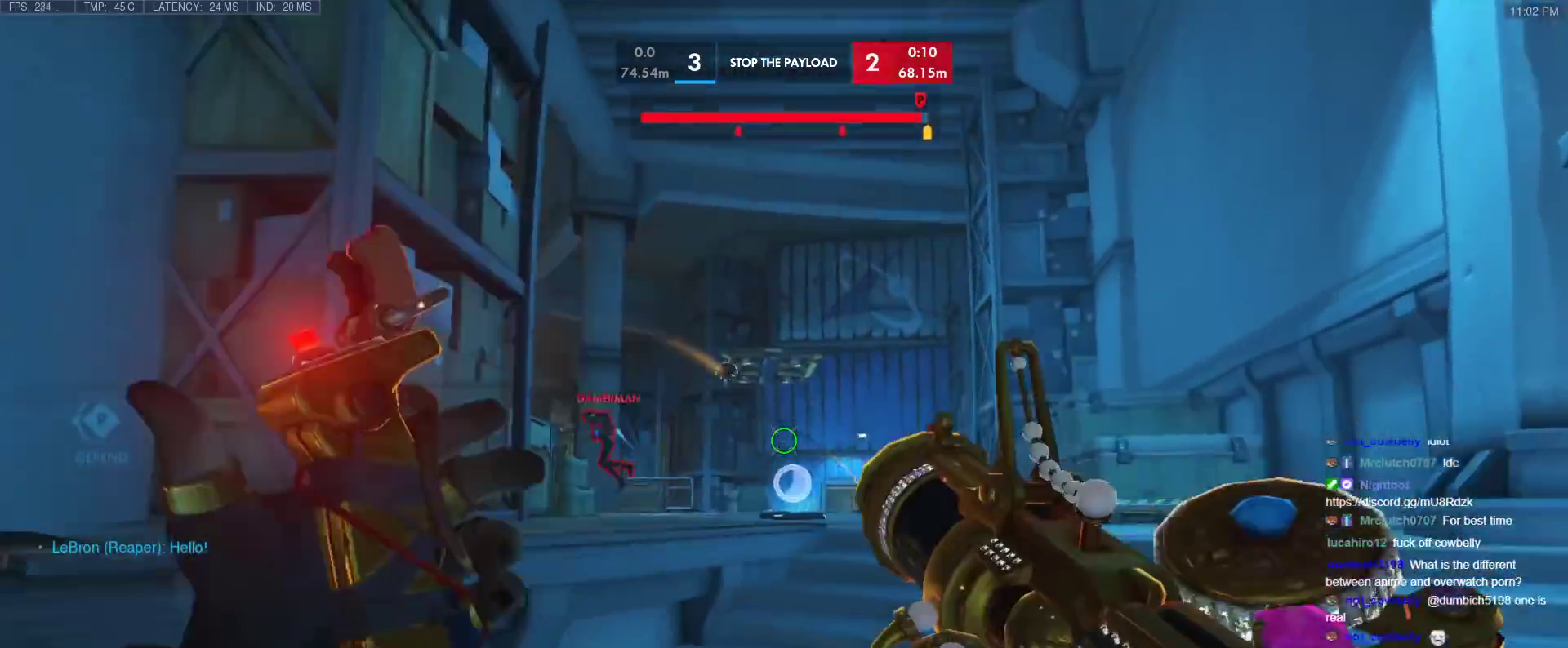
{"keys": ["d", "w"], "events": [[383, "d", "down"], [383, "space", "down"], [467, "space", "up"]]}
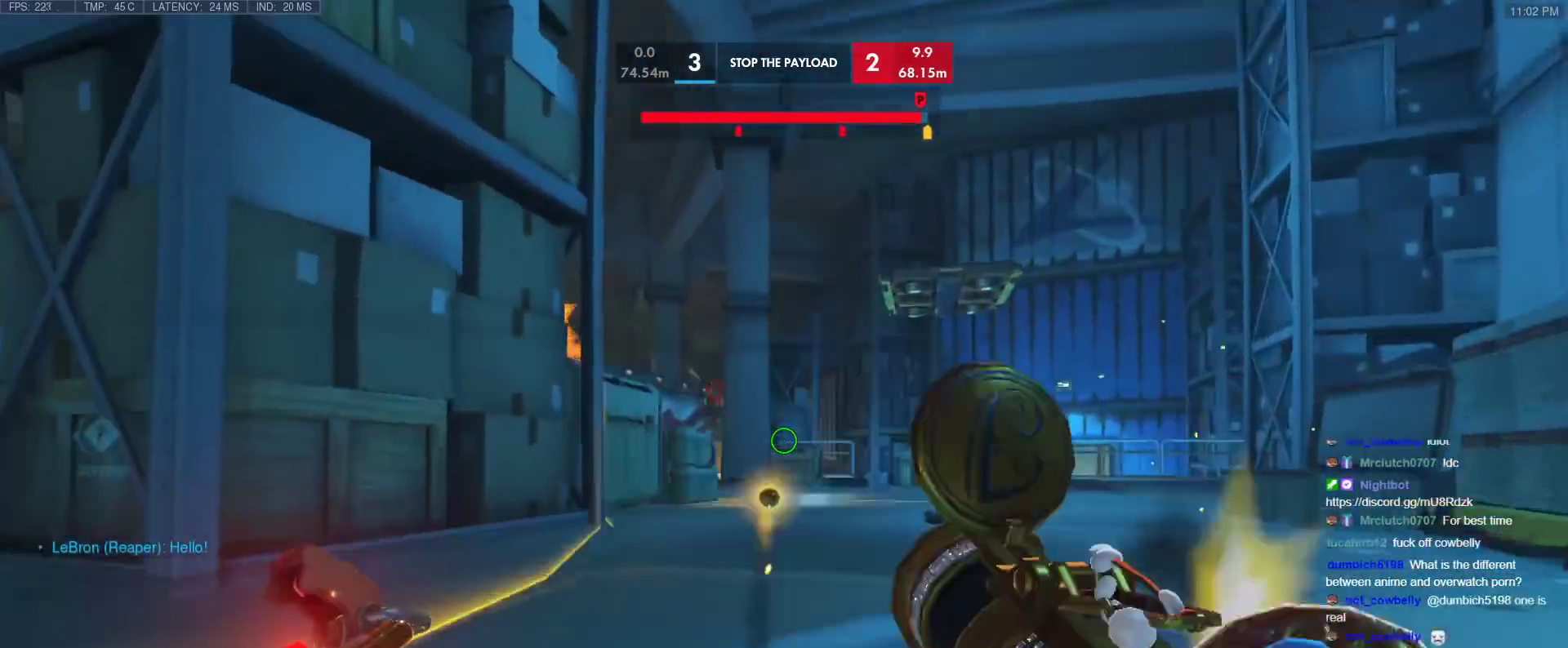
{"keys": ["w"], "events": [[200, "d", "up"]]}
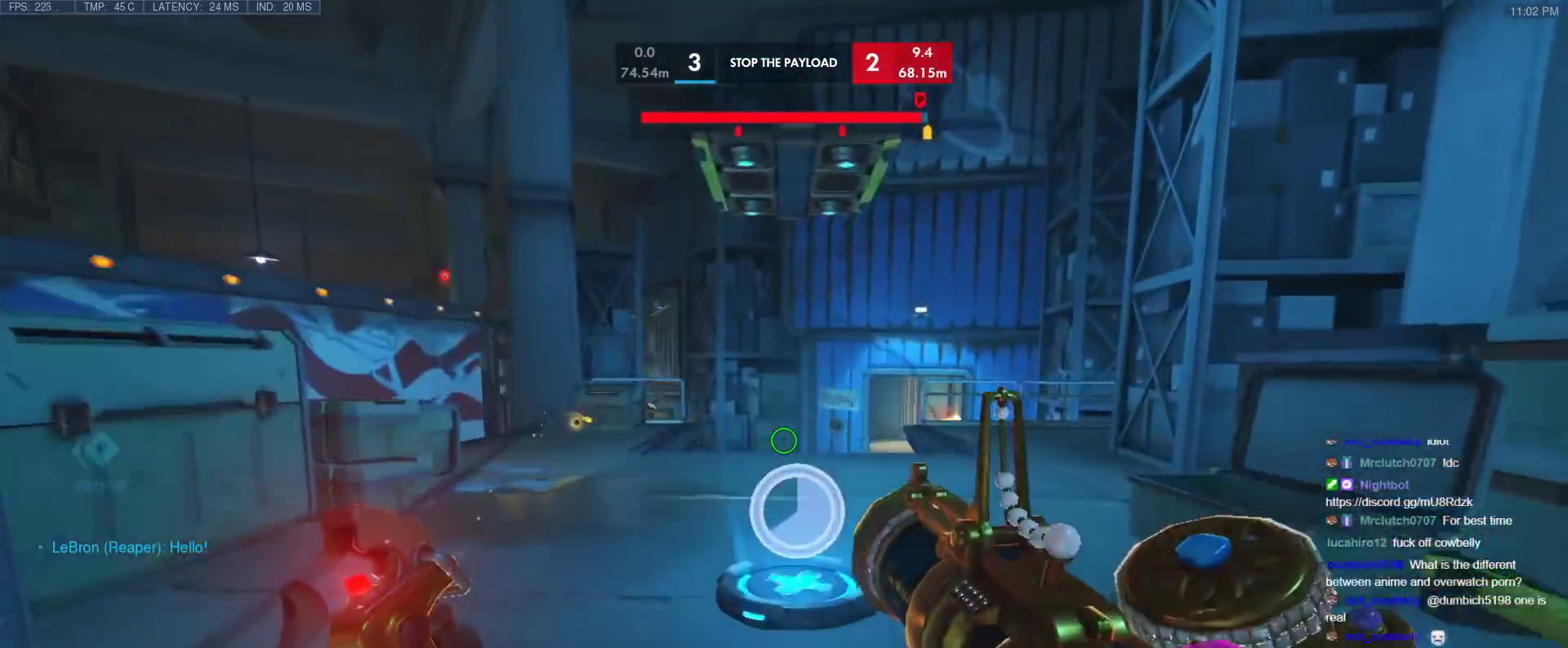
{"keys": ["d", "w"], "events": [[133, "e", "down"], [267, "e", "up"], [400, "d", "down"]]}
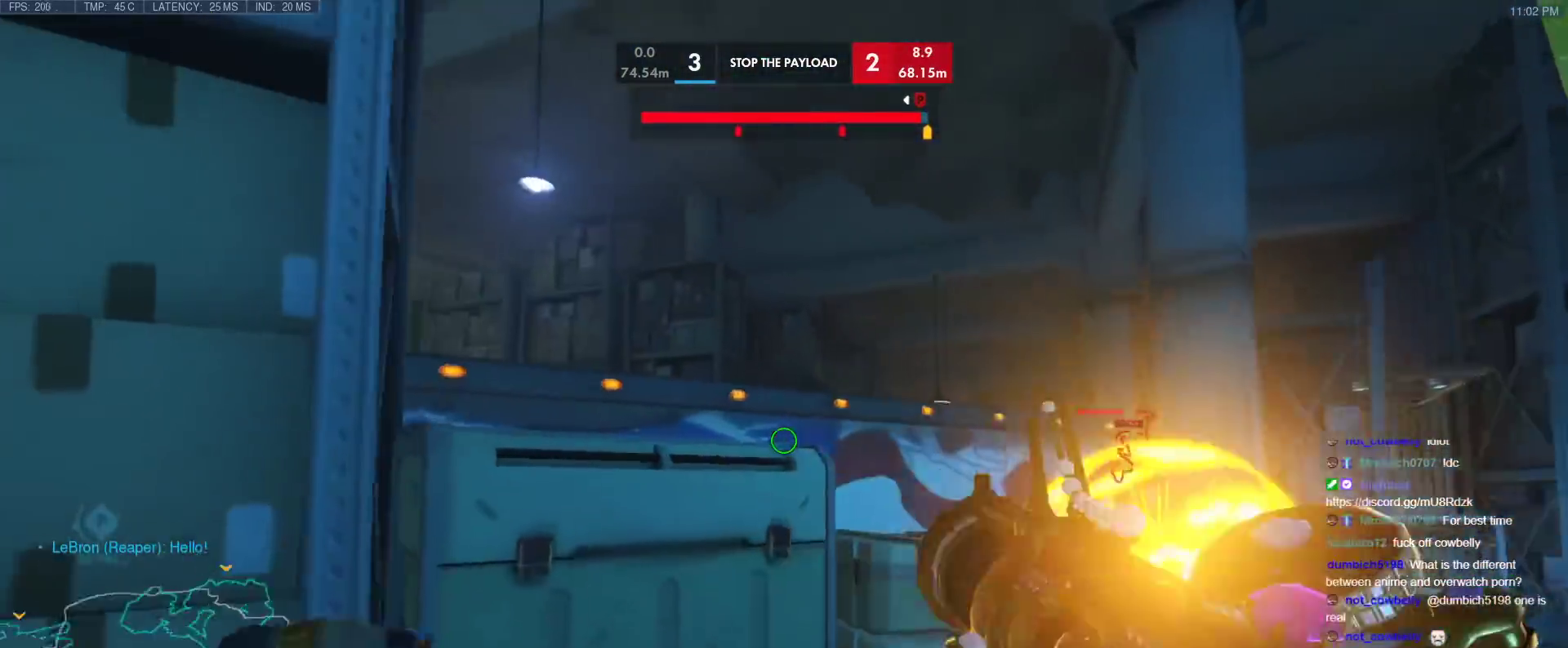
{"keys": ["a", "s"], "events": [[150, "a", "down"], [150, "d", "up"], [150, "w", "up"], [383, "s", "down"], [383, "space", "down"], [467, "space", "up"]]}
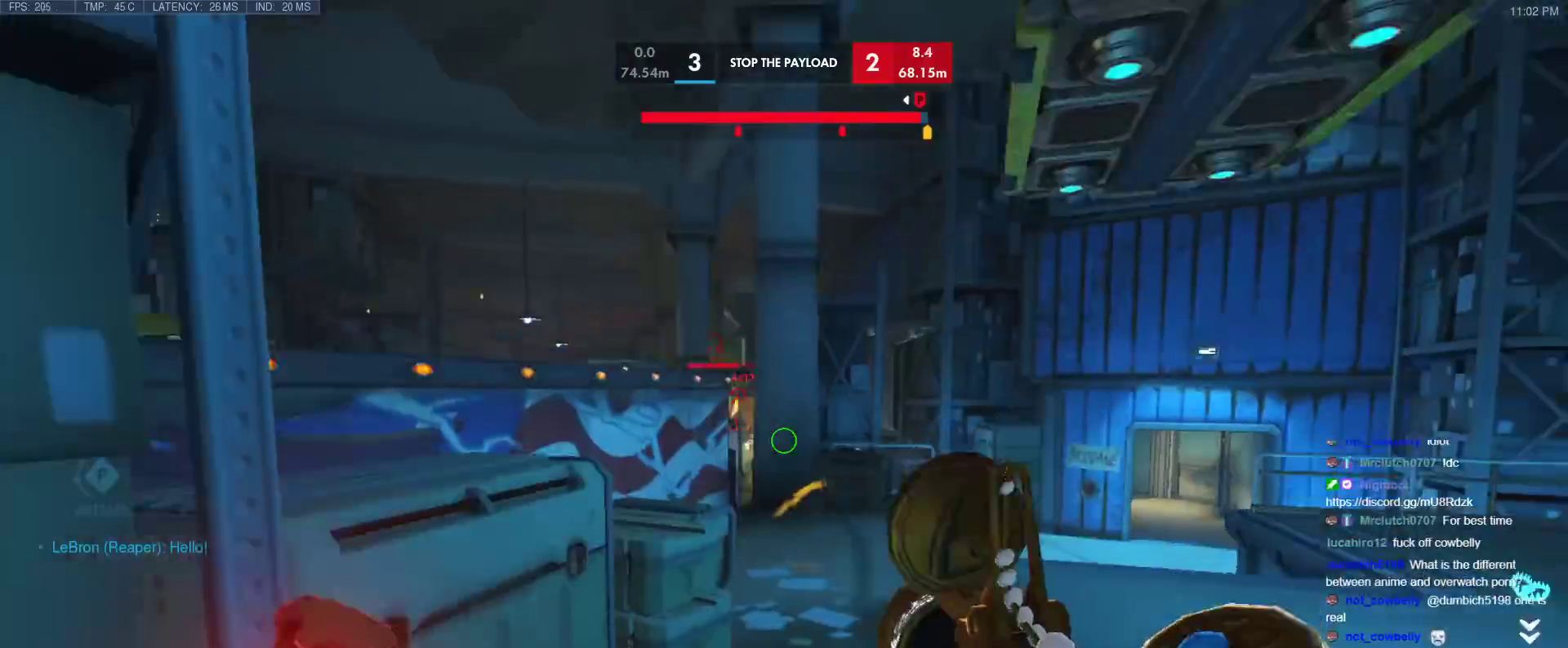
{"keys": ["a", "s"], "events": [[17, "a", "up"], [433, "a", "down"]]}
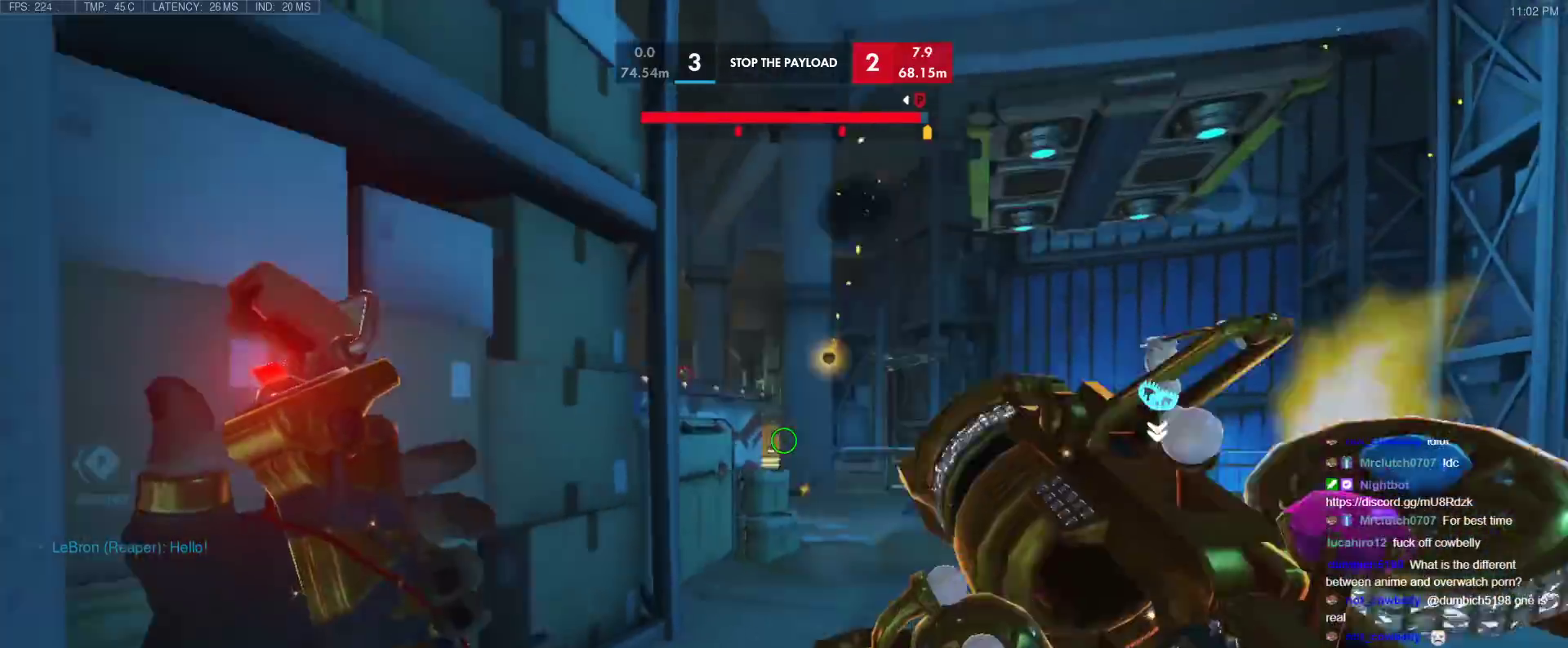
{"keys": ["s"], "events": [[367, "a", "up"]]}
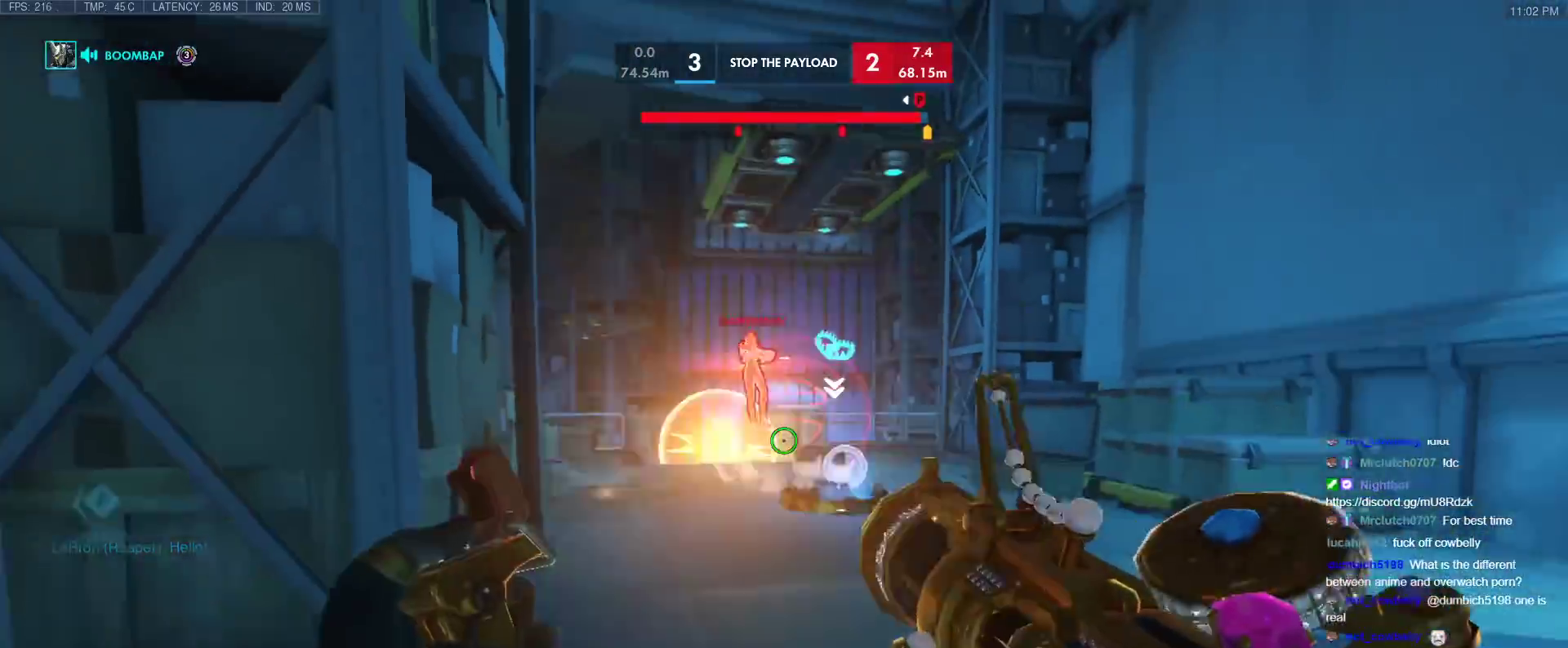
{"keys": ["a", "s"], "events": [[333, "a", "down"]]}
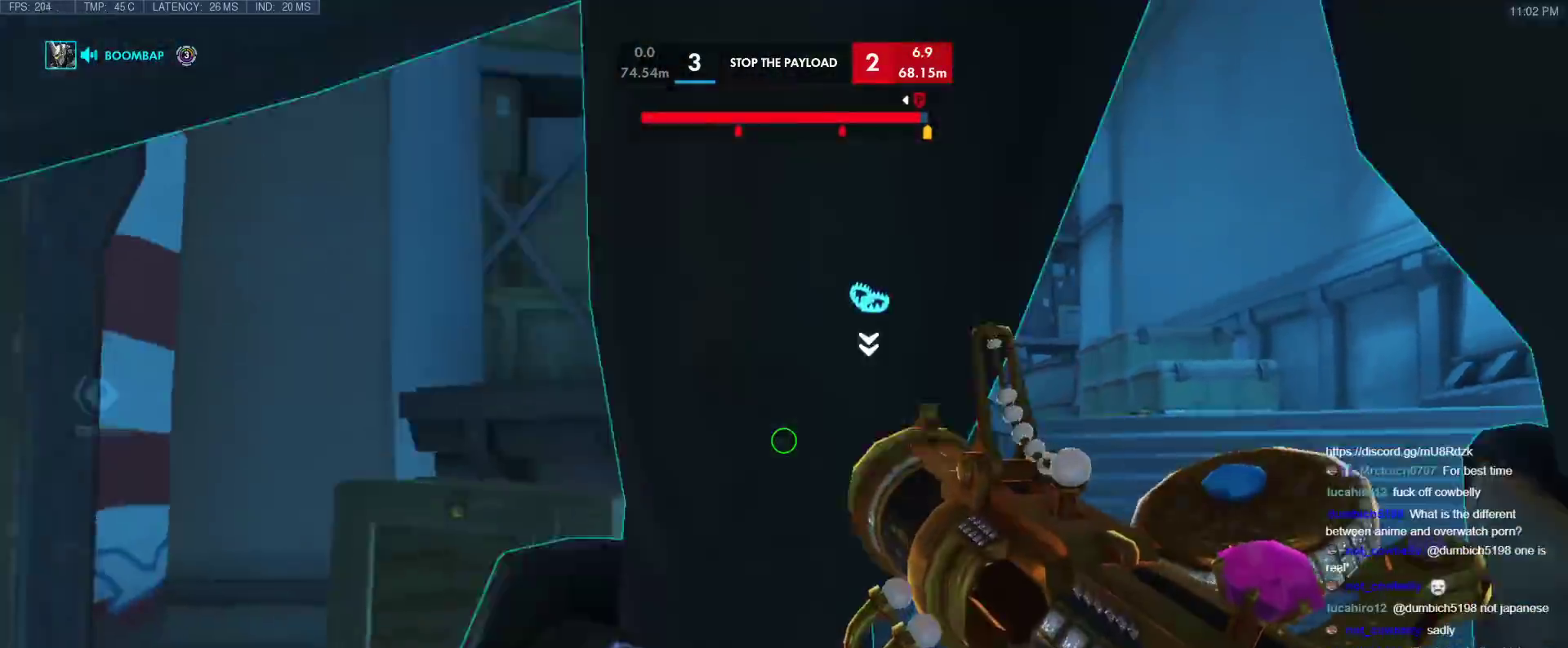
{"keys": ["a", "w"], "events": [[67, "s", "up"], [150, "r", "down"], [200, "r", "up"], [300, "r", "down"], [300, "w", "down"], [350, "r", "up"], [433, "r", "down"], [483, "r", "up"]]}
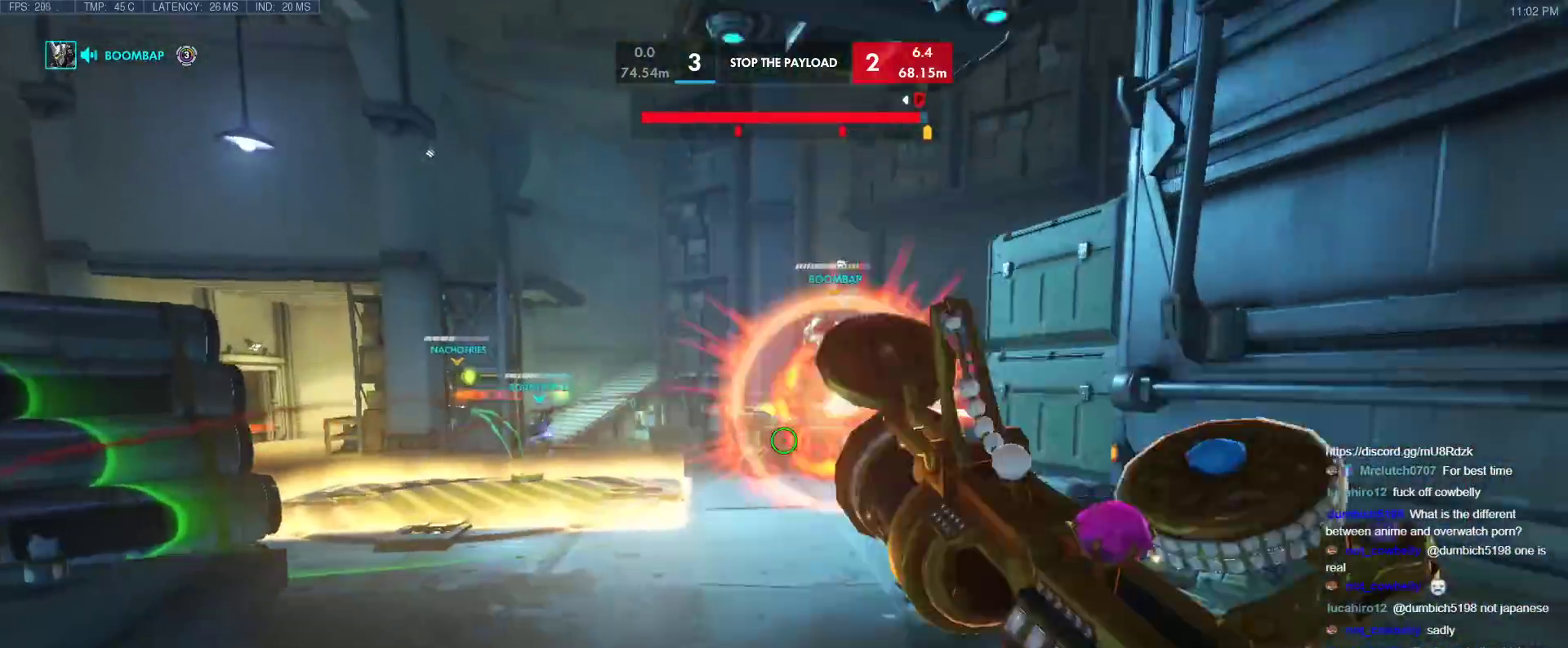
{"keys": ["a"], "events": [[33, "space", "down"], [133, "space", "up"], [450, "w", "up"]]}
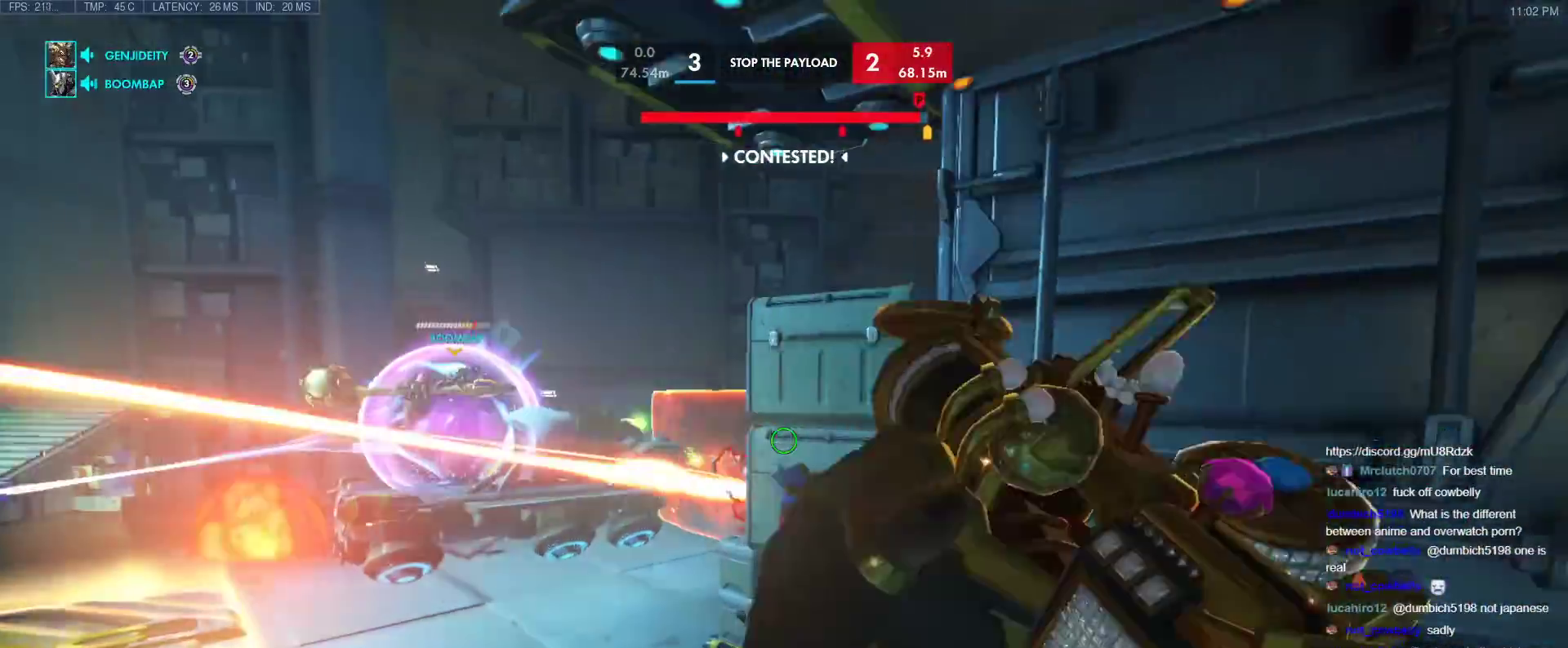
{"keys": ["a", "s"], "events": [[367, "s", "down"]]}
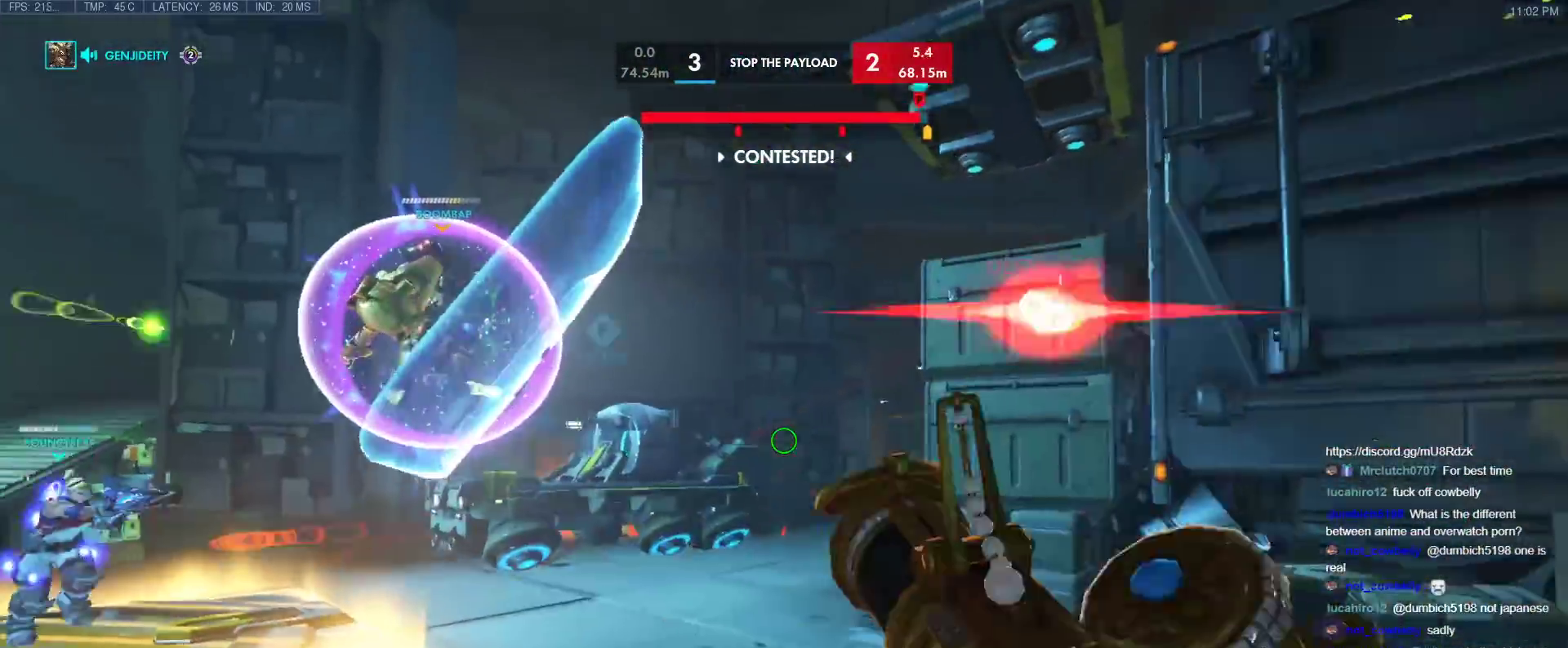
{"keys": ["a", "s"], "events": [[200, "a", "up"], [200, "space", "down"], [300, "space", "up"], [350, "a", "down"]]}
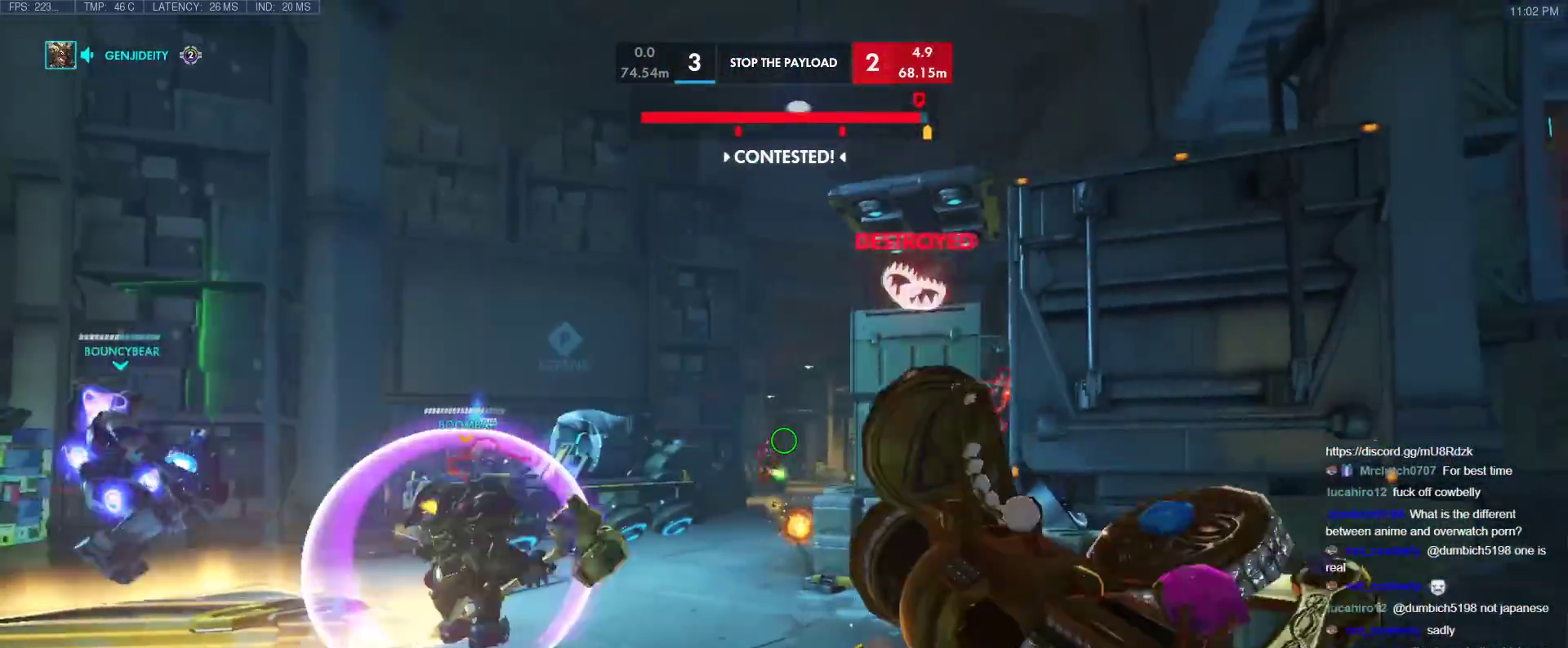
{"keys": ["s", "z"], "events": [[367, "a", "up"], [450, "z", "down"]]}
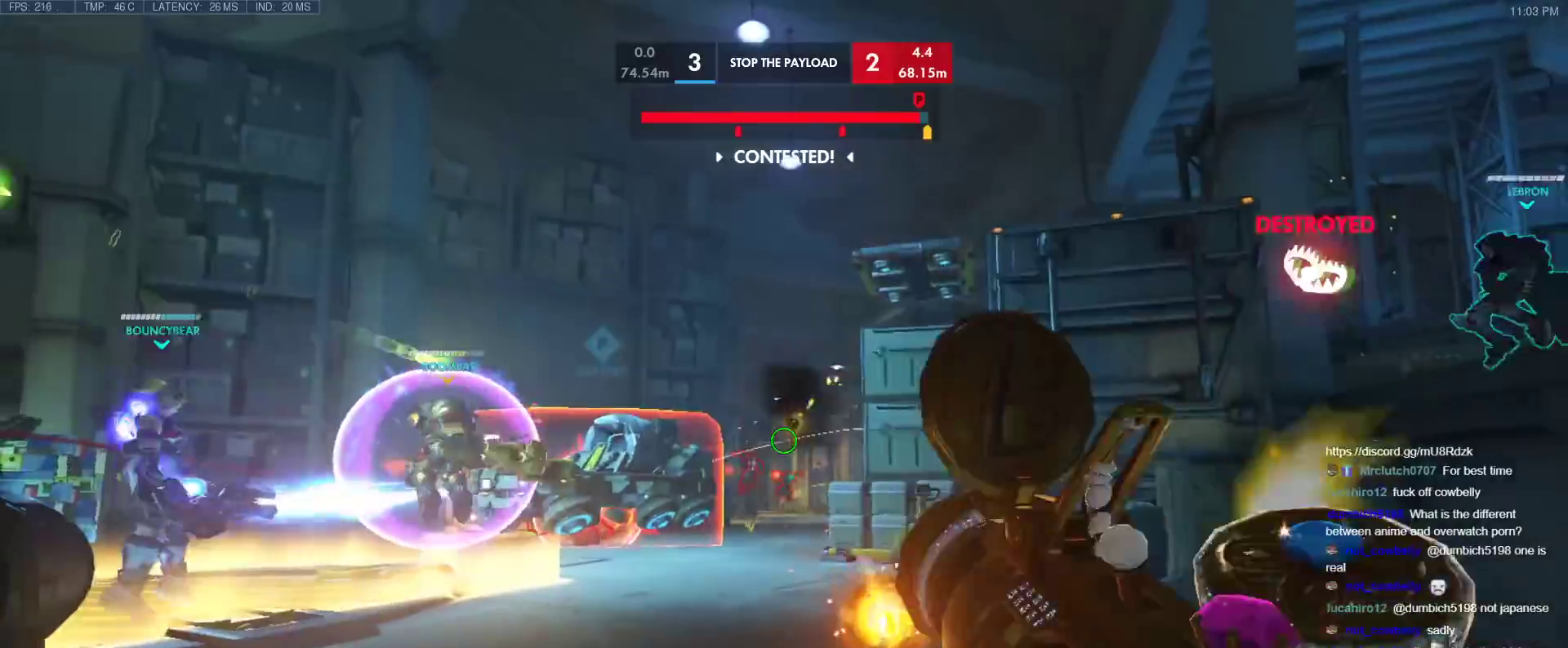
{"keys": ["s"], "events": [[50, "z", "up"], [100, "space", "down"], [233, "a", "down"], [233, "space", "up"], [417, "a", "up"]]}
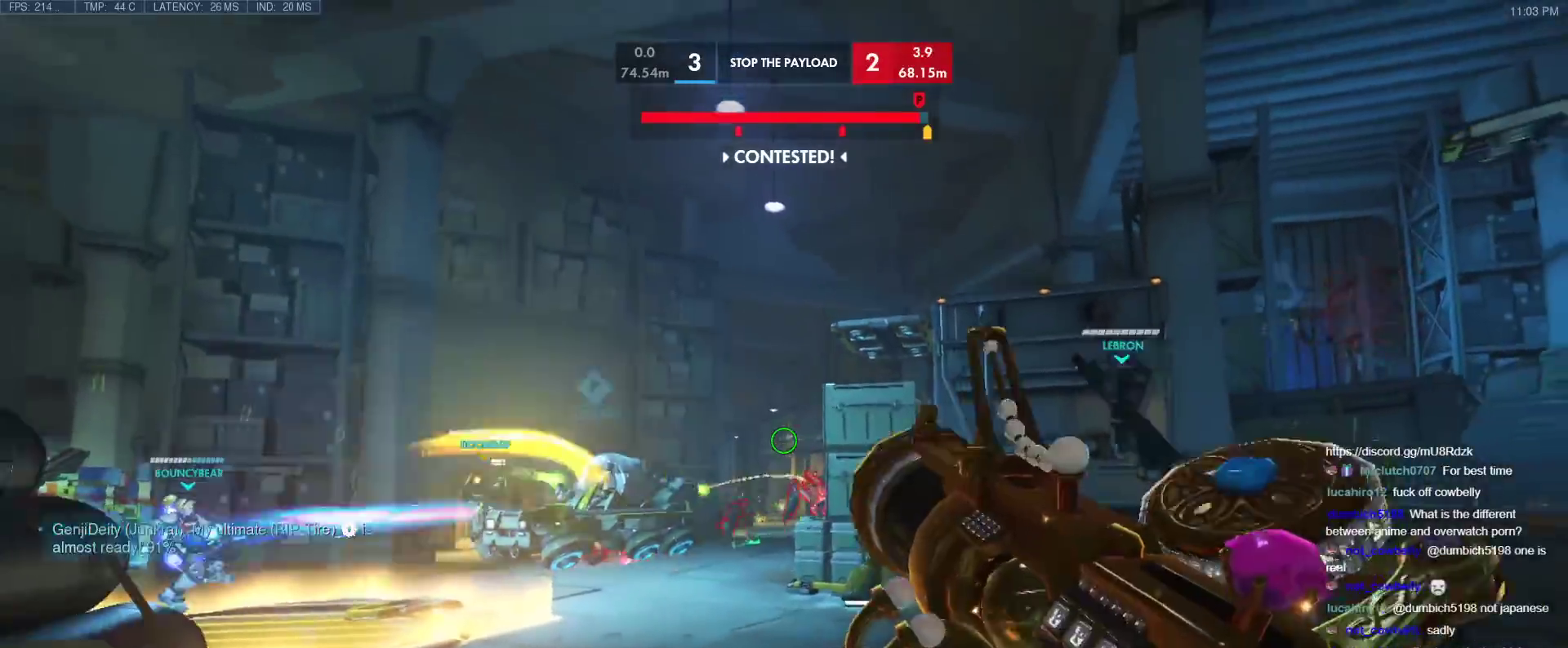
{"keys": ["s", "space"], "events": [[250, "a", "down"], [400, "a", "up"], [433, "space", "down"]]}
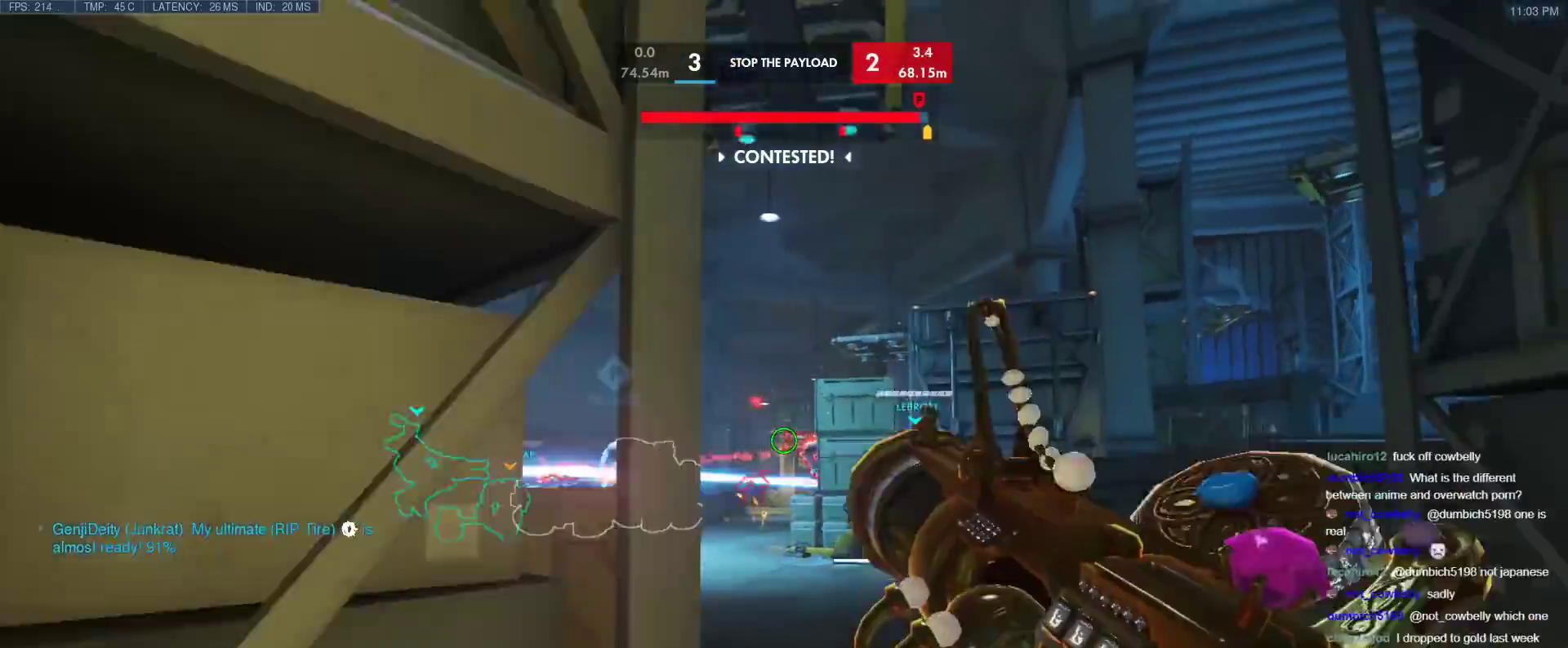
{"keys": ["a", "s"], "events": [[33, "space", "up"], [167, "a", "down"]]}
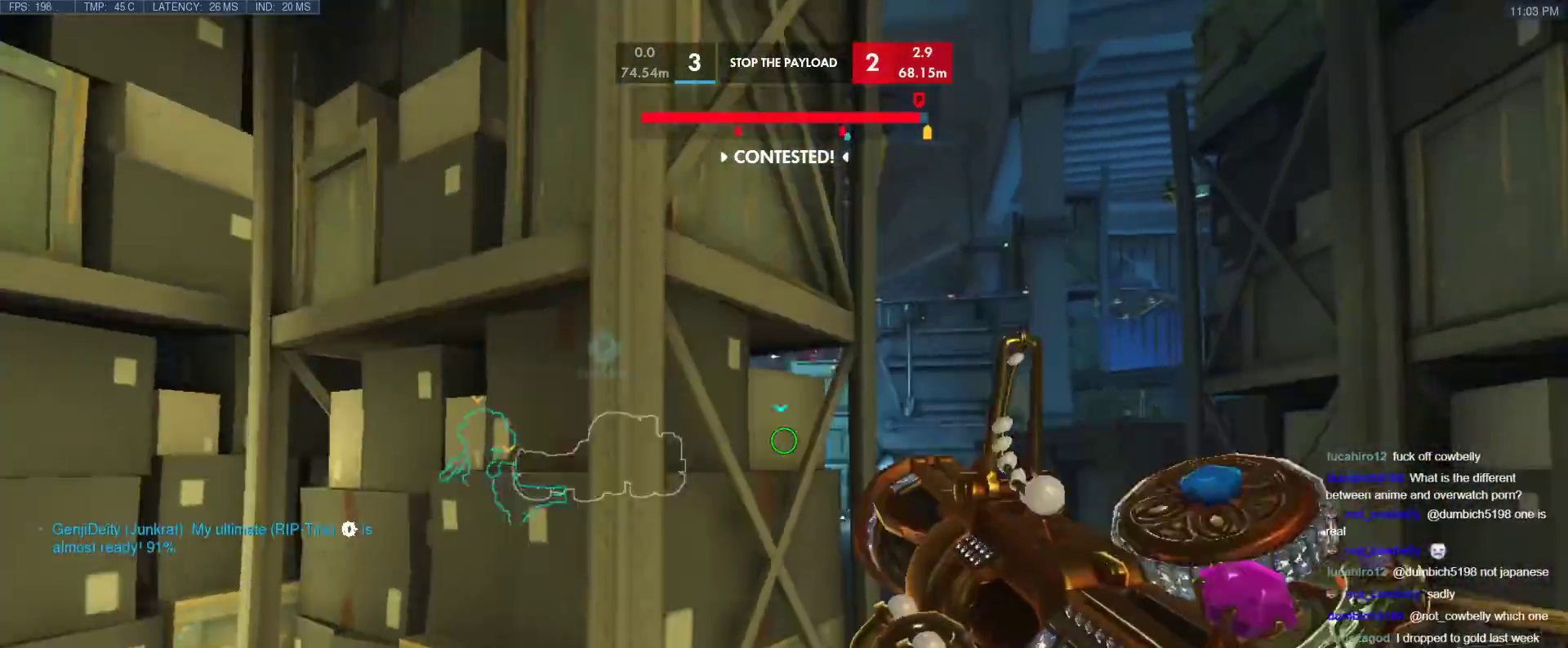
{"keys": ["a", "r"], "events": [[100, "r", "down"], [133, "s", "up"], [183, "r", "up"], [283, "r", "down"], [367, "r", "up"], [467, "r", "down"]]}
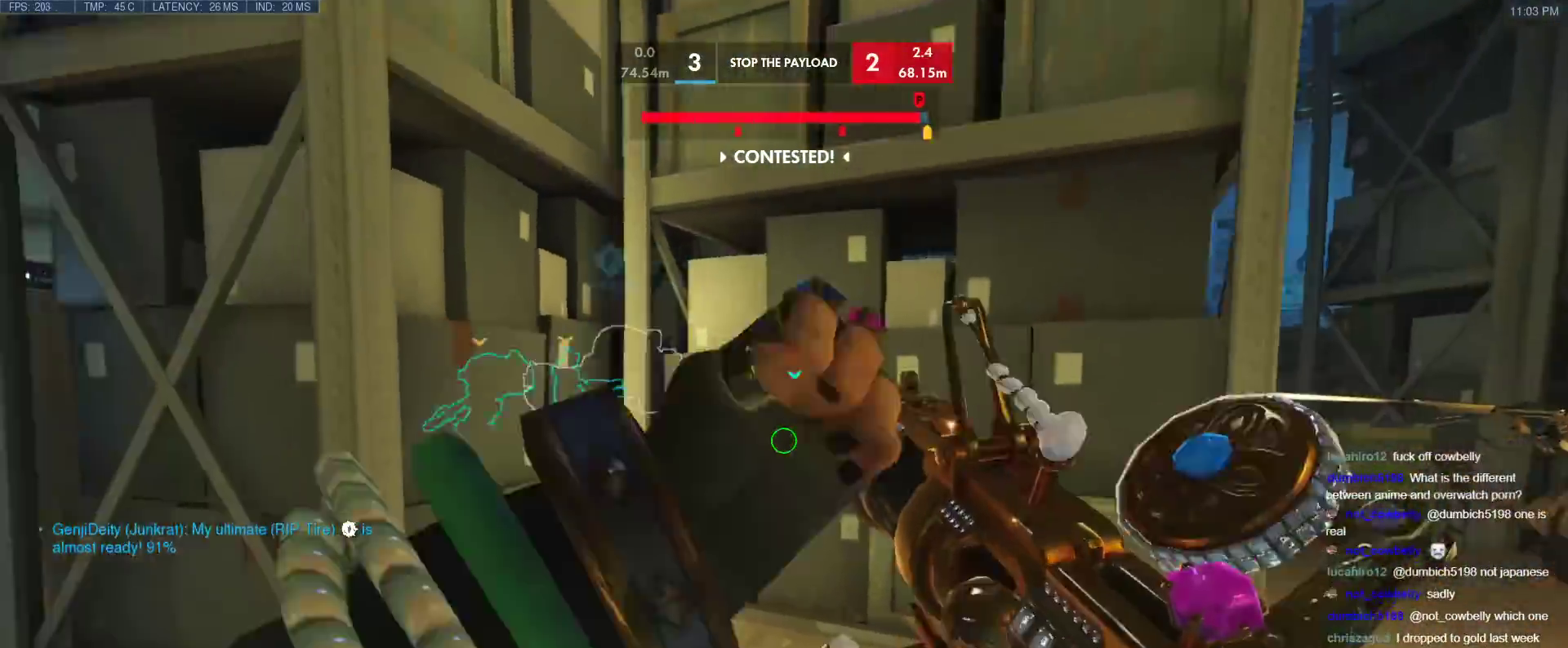
{"keys": ["a"], "events": [[17, "r", "up"], [117, "r", "down"], [200, "r", "up"], [200, "w", "down"], [300, "r", "down"], [383, "r", "up"], [383, "w", "up"]]}
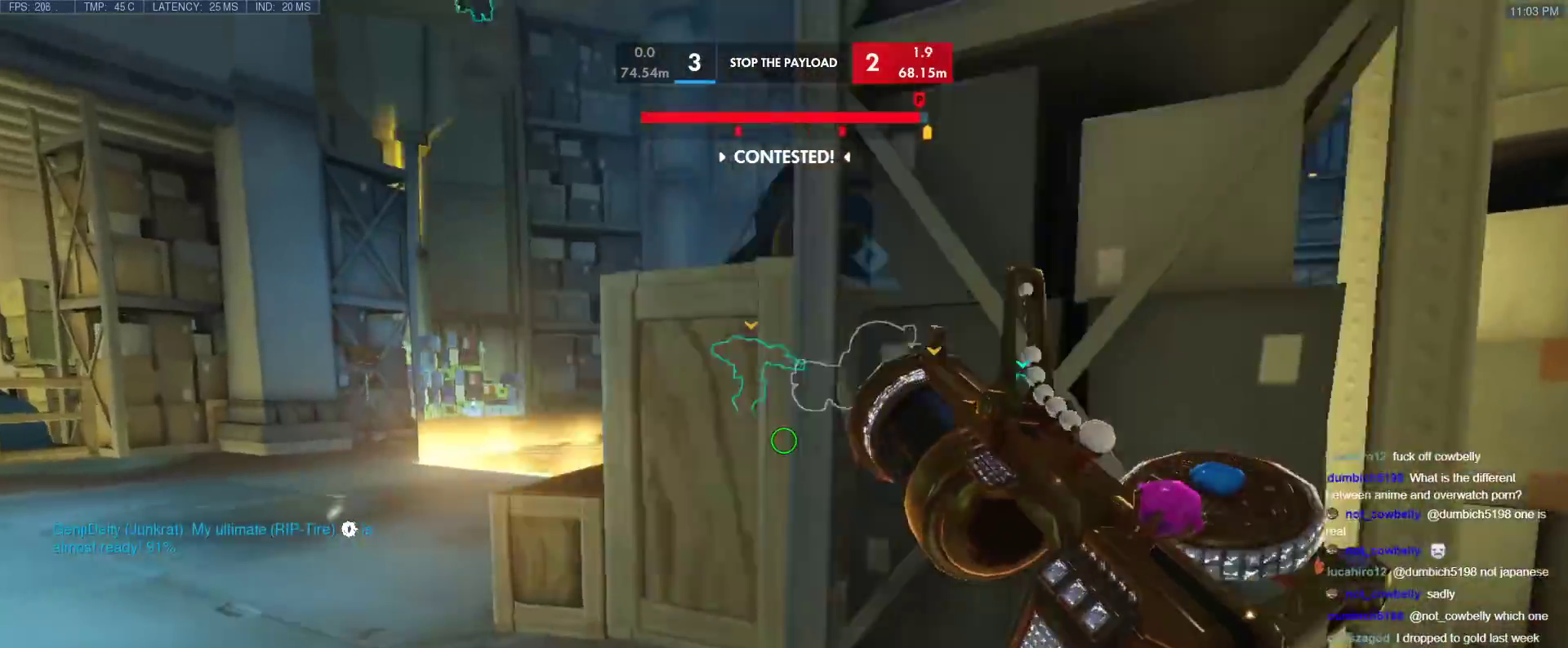
{"keys": ["a"], "events": [[117, "w", "down"], [217, "w", "up"]]}